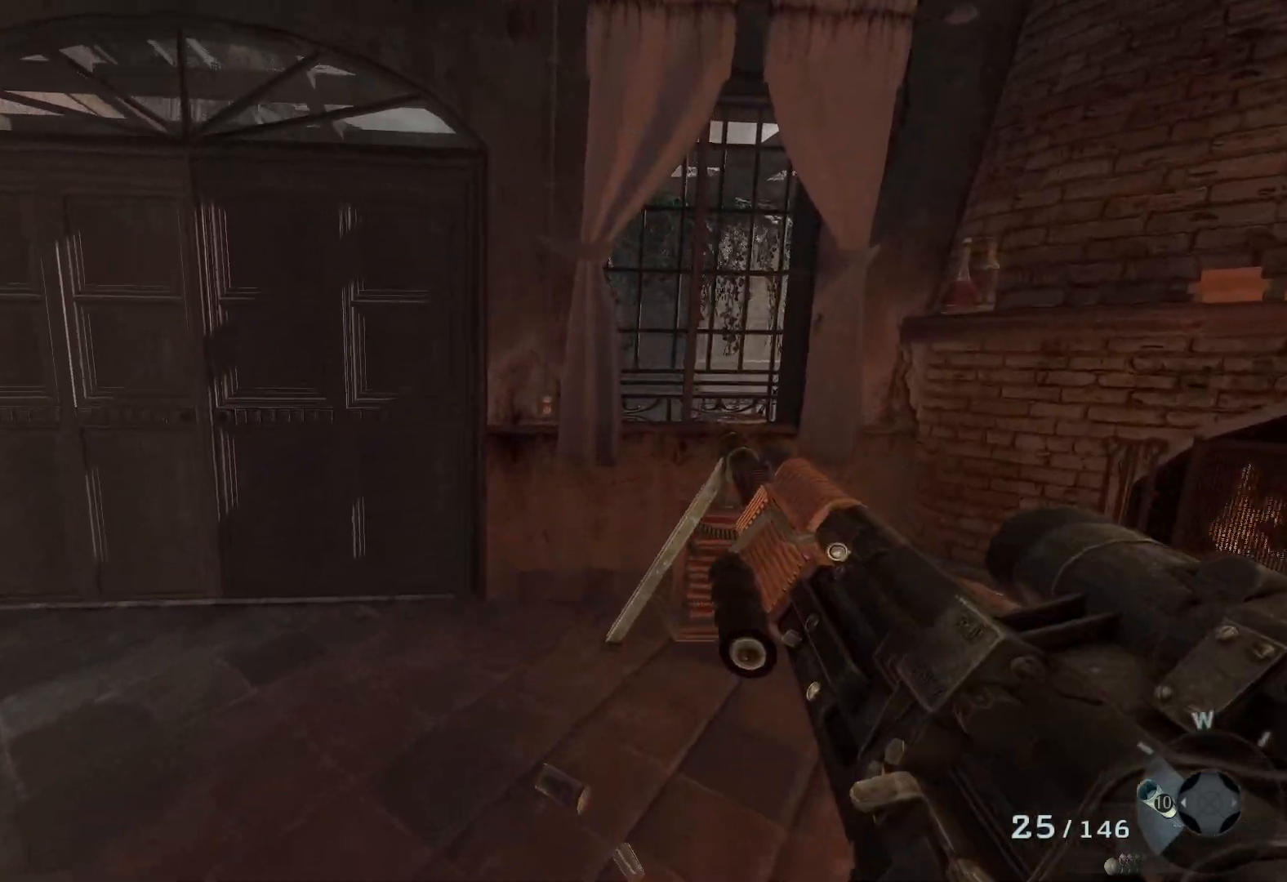
Gameplay with a controller (Xbox layout); each line is a JSON object with the inputs held at the frame after it. "events" lists button and stick changes between this image and that frame as [ms after this image, input, new state], when the widget could be followed in between.
{"buttons": [], "left_stick": "up-right", "right_stick": "center", "events": [[133, "right_stick", "center"]]}
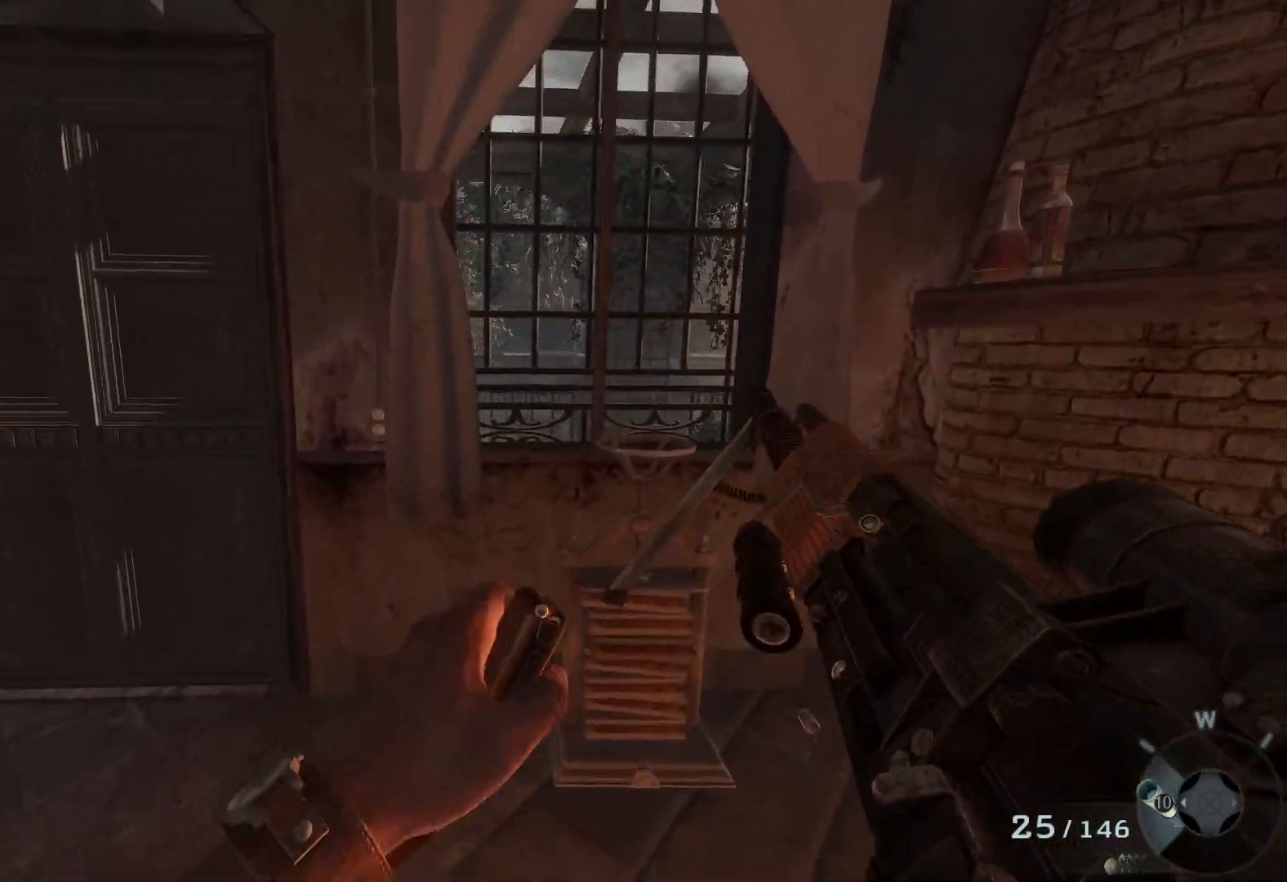
{"buttons": [], "left_stick": "up-right", "right_stick": "left", "events": [[167, "right_stick", "left"]]}
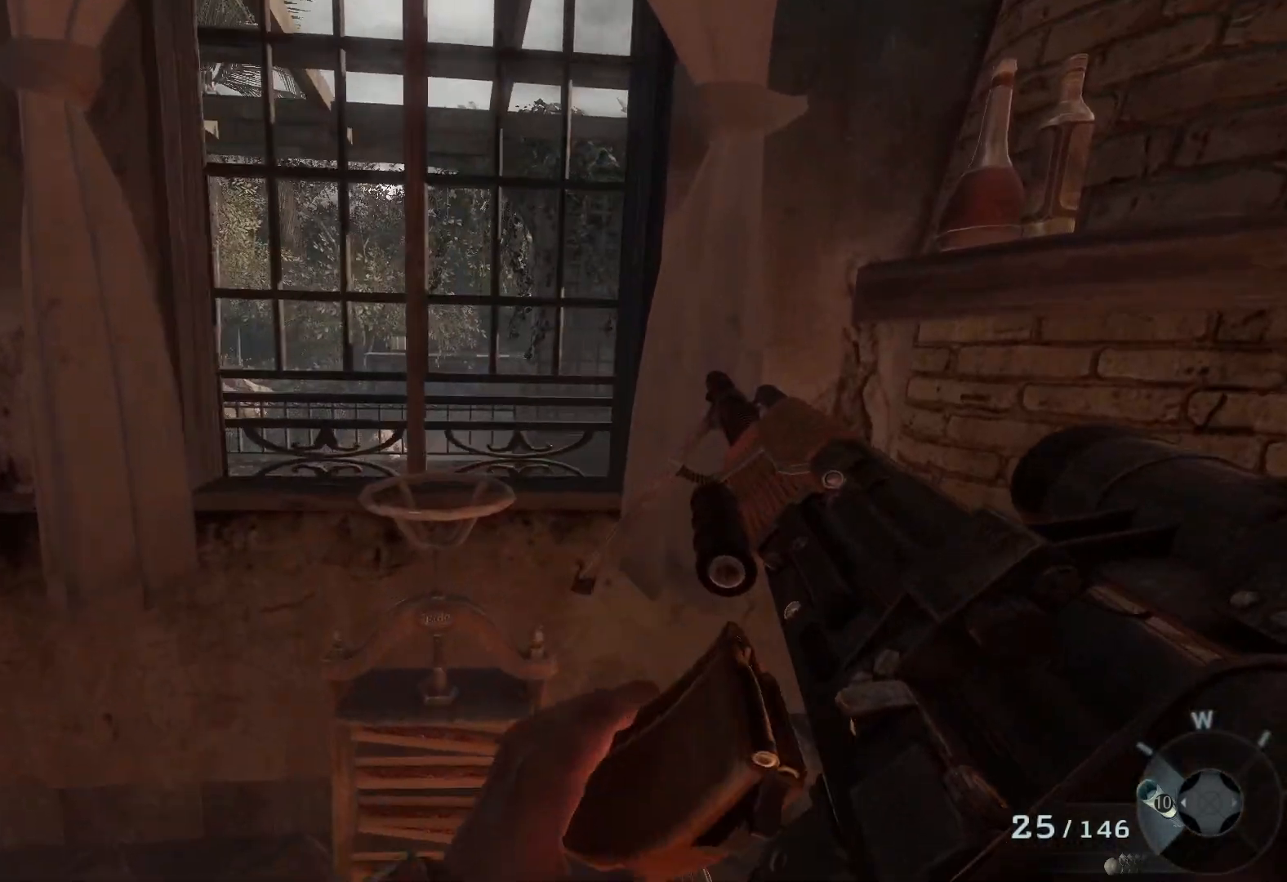
{"buttons": [], "left_stick": "up-right", "right_stick": "left", "events": []}
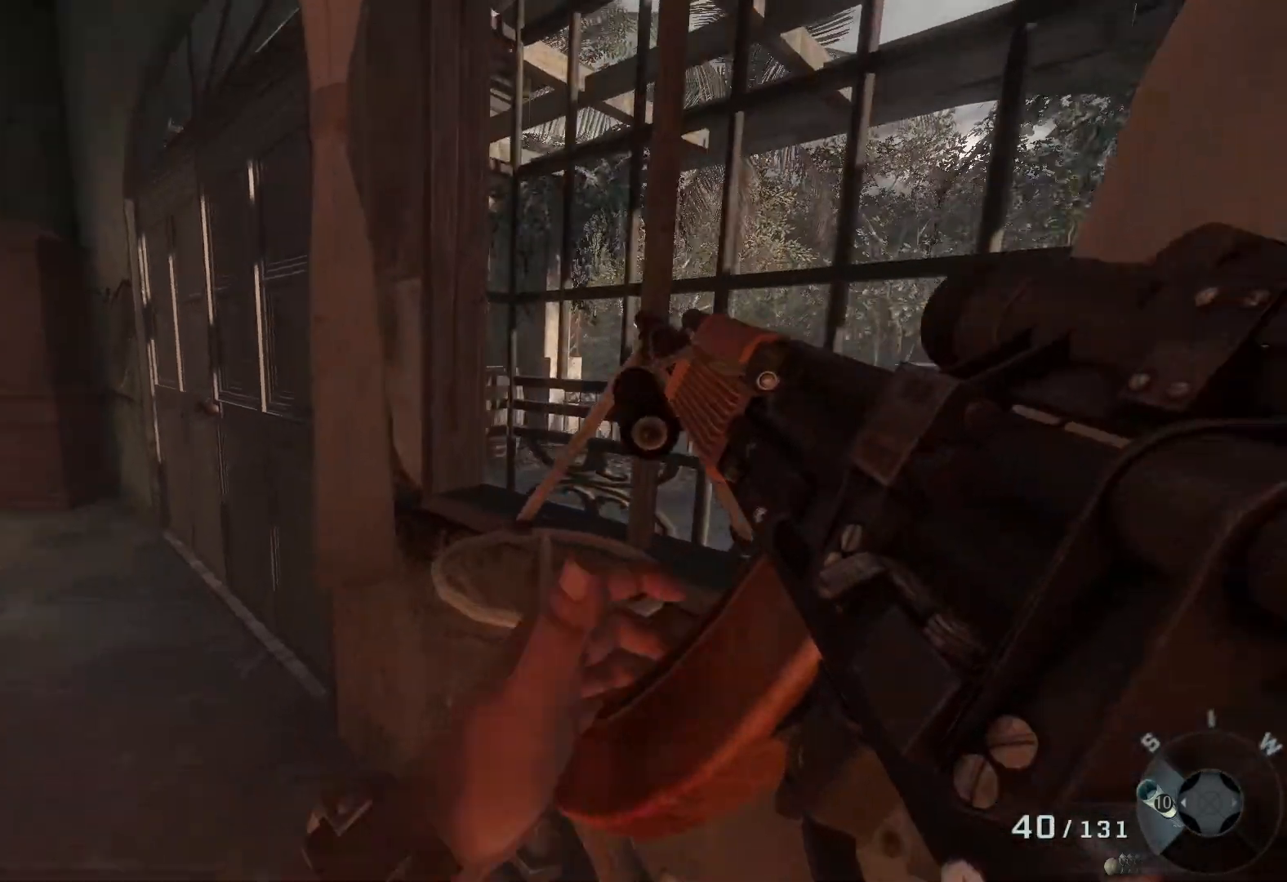
{"buttons": [], "left_stick": "up-right", "right_stick": "center", "events": [[33, "left_stick", "center"], [367, "left_stick", "up"], [383, "right_stick", "center"], [500, "left_stick", "up-right"]]}
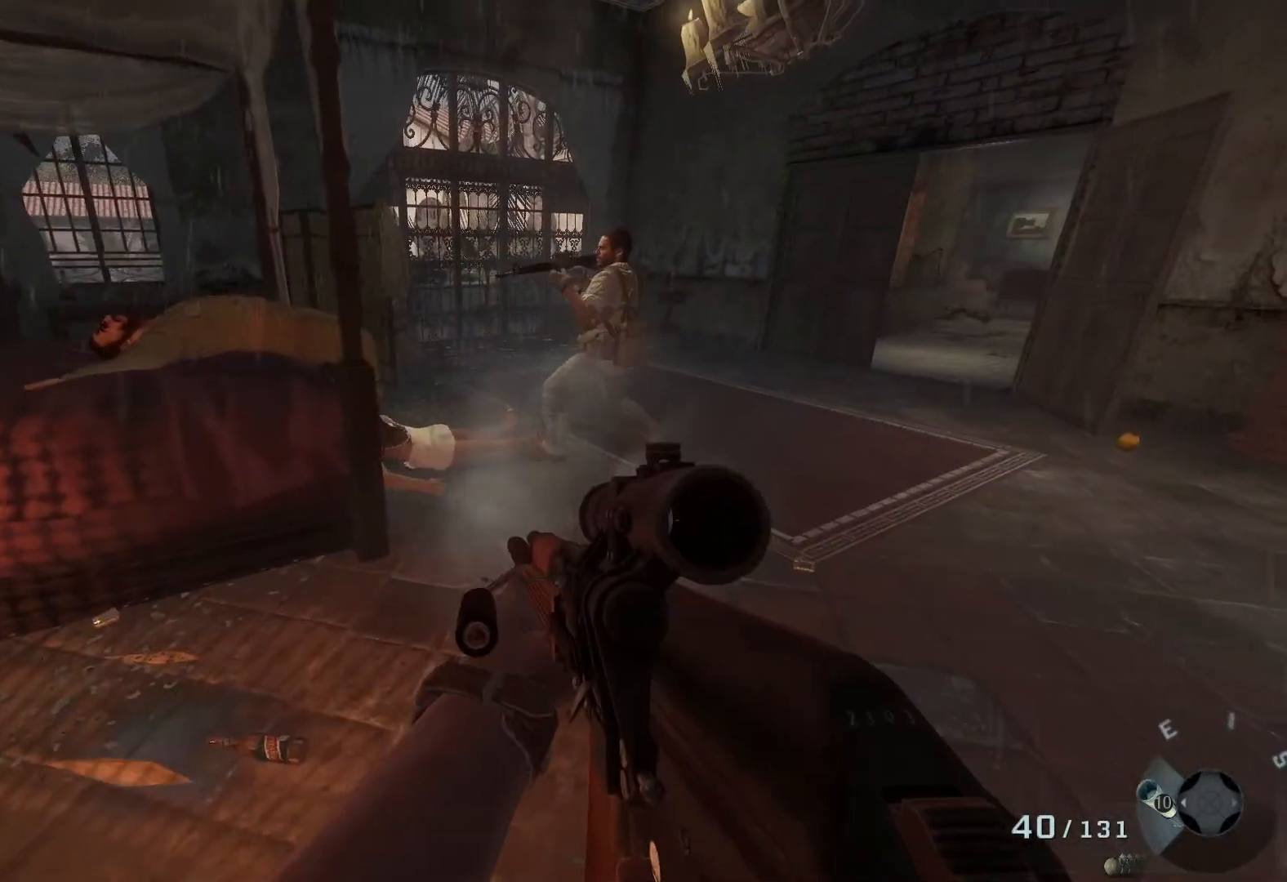
{"buttons": [], "left_stick": "up-right", "right_stick": "left", "events": [[250, "right_stick", "left"]]}
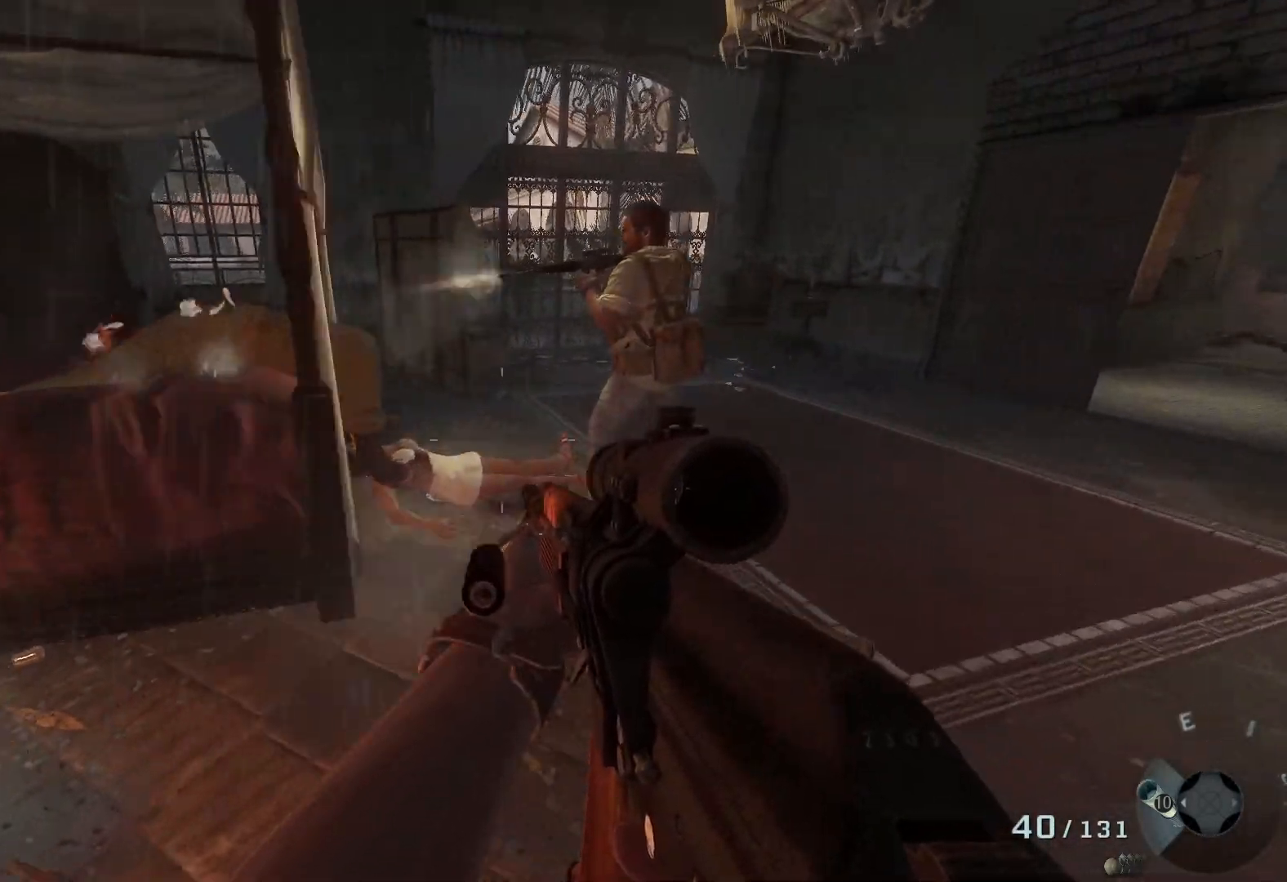
{"buttons": [], "left_stick": "up-right", "right_stick": "center", "events": [[300, "right_stick", "center"]]}
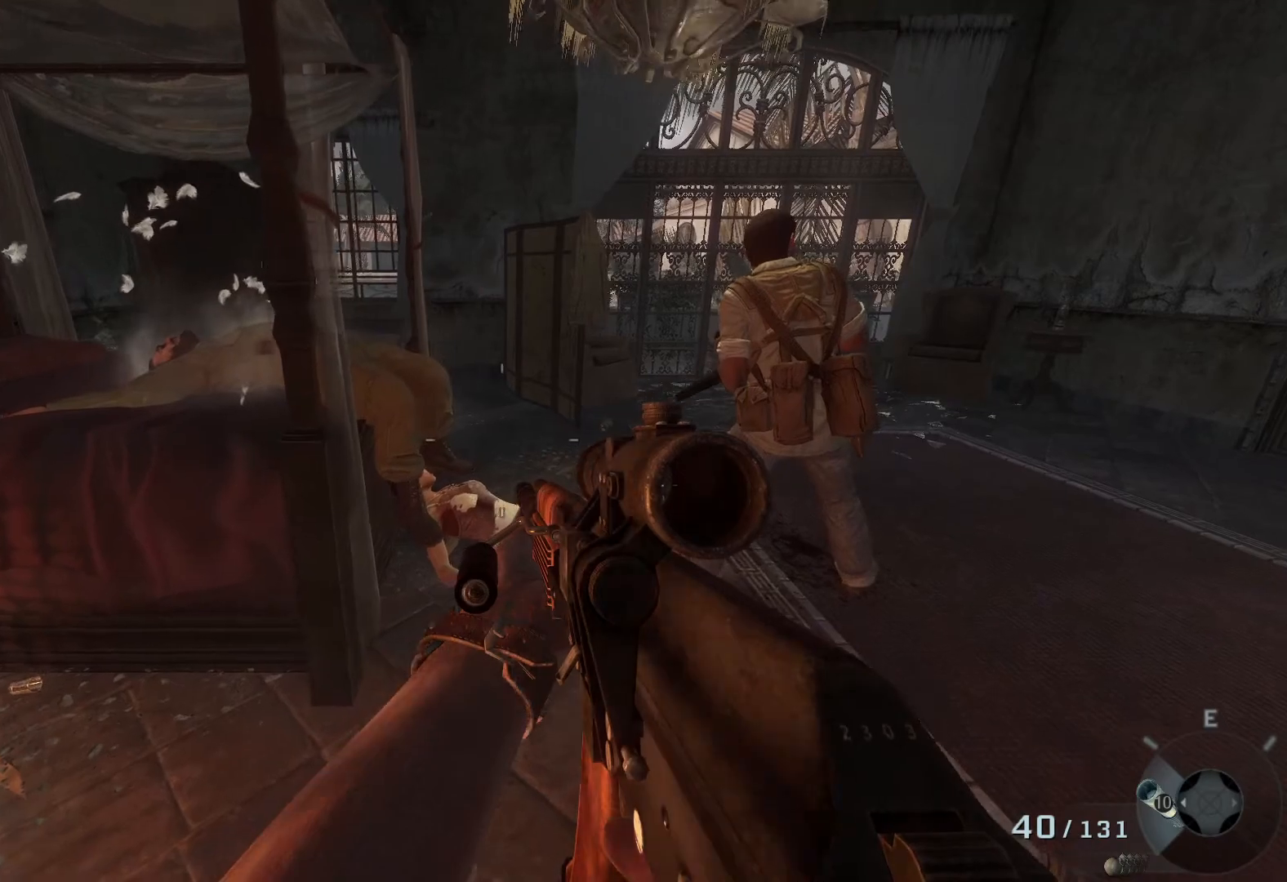
{"buttons": [], "left_stick": "up-left", "right_stick": "center", "events": [[100, "left_stick", "up"], [367, "left_stick", "up-left"]]}
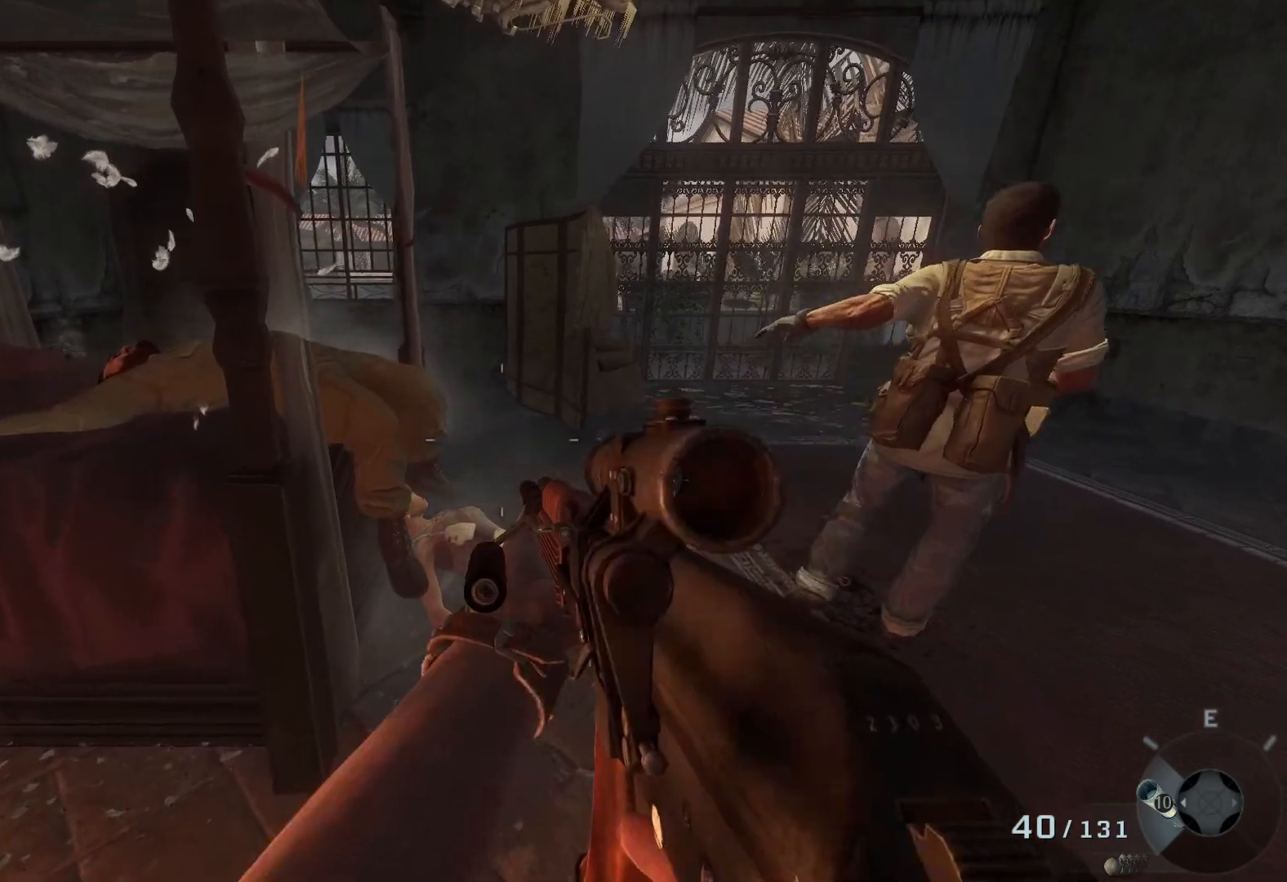
{"buttons": [], "left_stick": "up-right", "right_stick": "center", "events": [[167, "A", "down"], [317, "A", "up"], [317, "left_stick", "up"], [433, "left_stick", "up-right"]]}
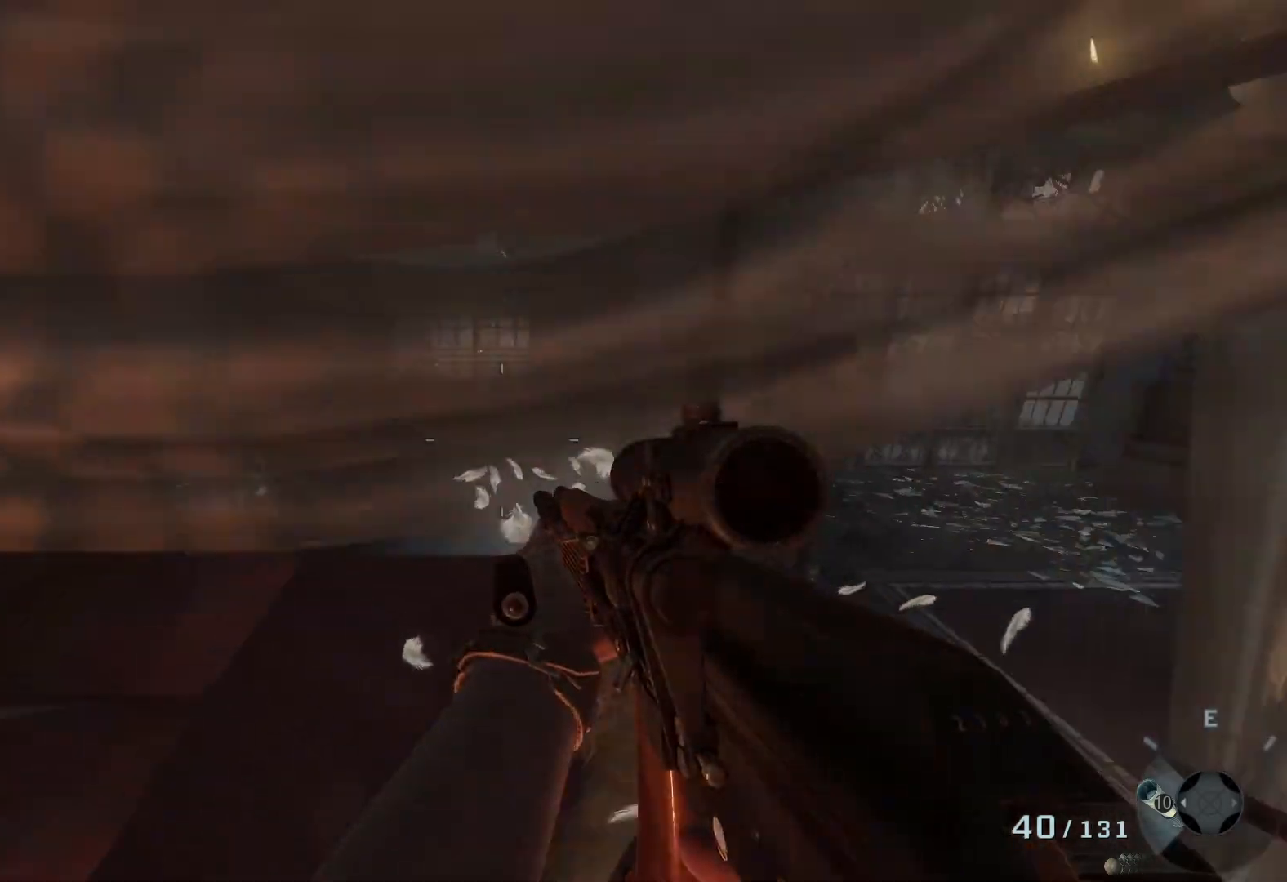
{"buttons": [], "left_stick": "center", "right_stick": "center", "events": [[50, "right_stick", "right"], [400, "left_stick", "up-left"], [417, "right_stick", "center"], [483, "left_stick", "center"]]}
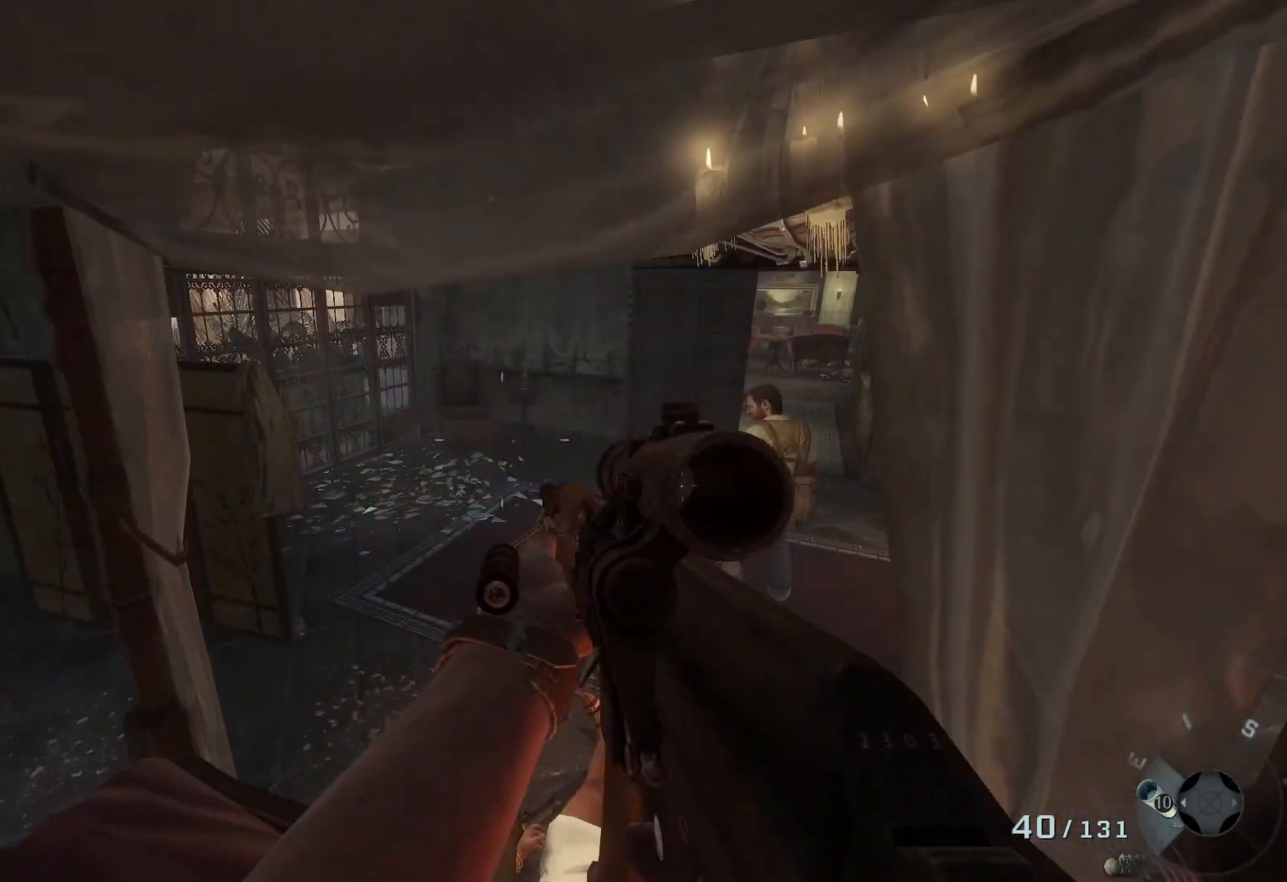
{"buttons": [], "left_stick": "center", "right_stick": "center", "events": [[67, "left_stick", "down"], [150, "left_stick", "down-left"], [167, "right_stick", "right"], [250, "left_stick", "left"], [417, "right_stick", "center"], [500, "left_stick", "center"]]}
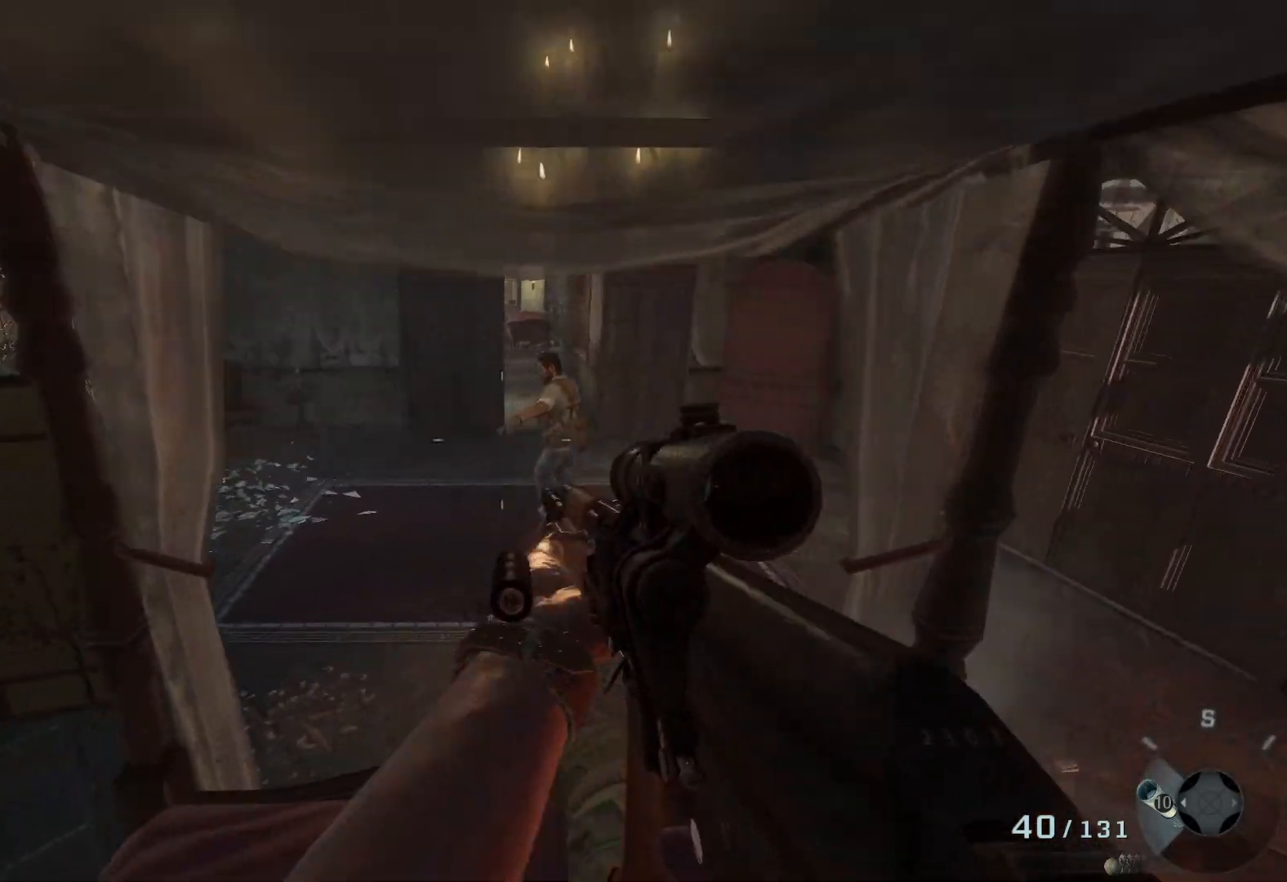
{"buttons": [], "left_stick": "up-right", "right_stick": "center", "events": [[150, "B", "down"], [233, "B", "up"], [317, "left_stick", "up-right"]]}
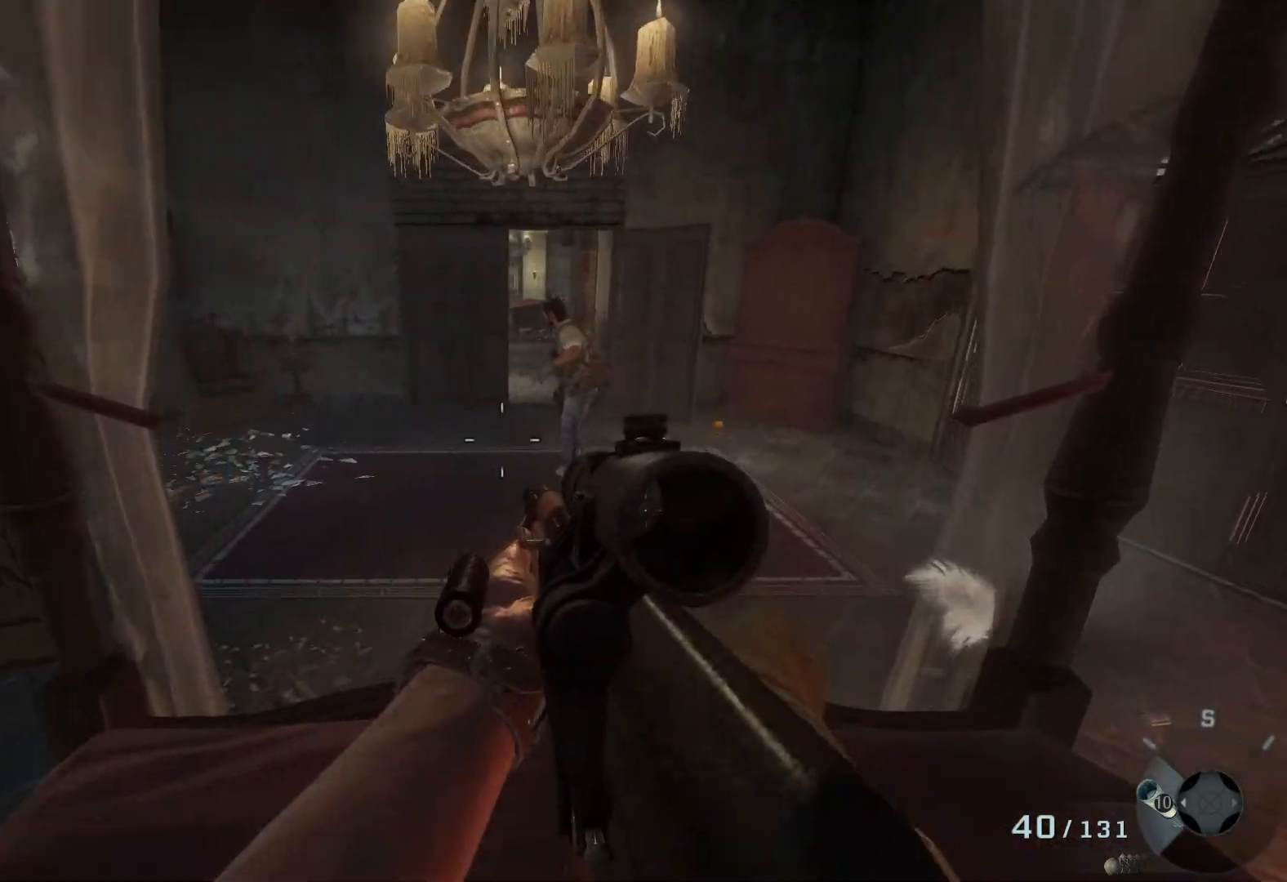
{"buttons": [], "left_stick": "up-right", "right_stick": "center", "events": [[200, "left_stick", "center"], [433, "left_stick", "up"], [483, "left_stick", "up-right"]]}
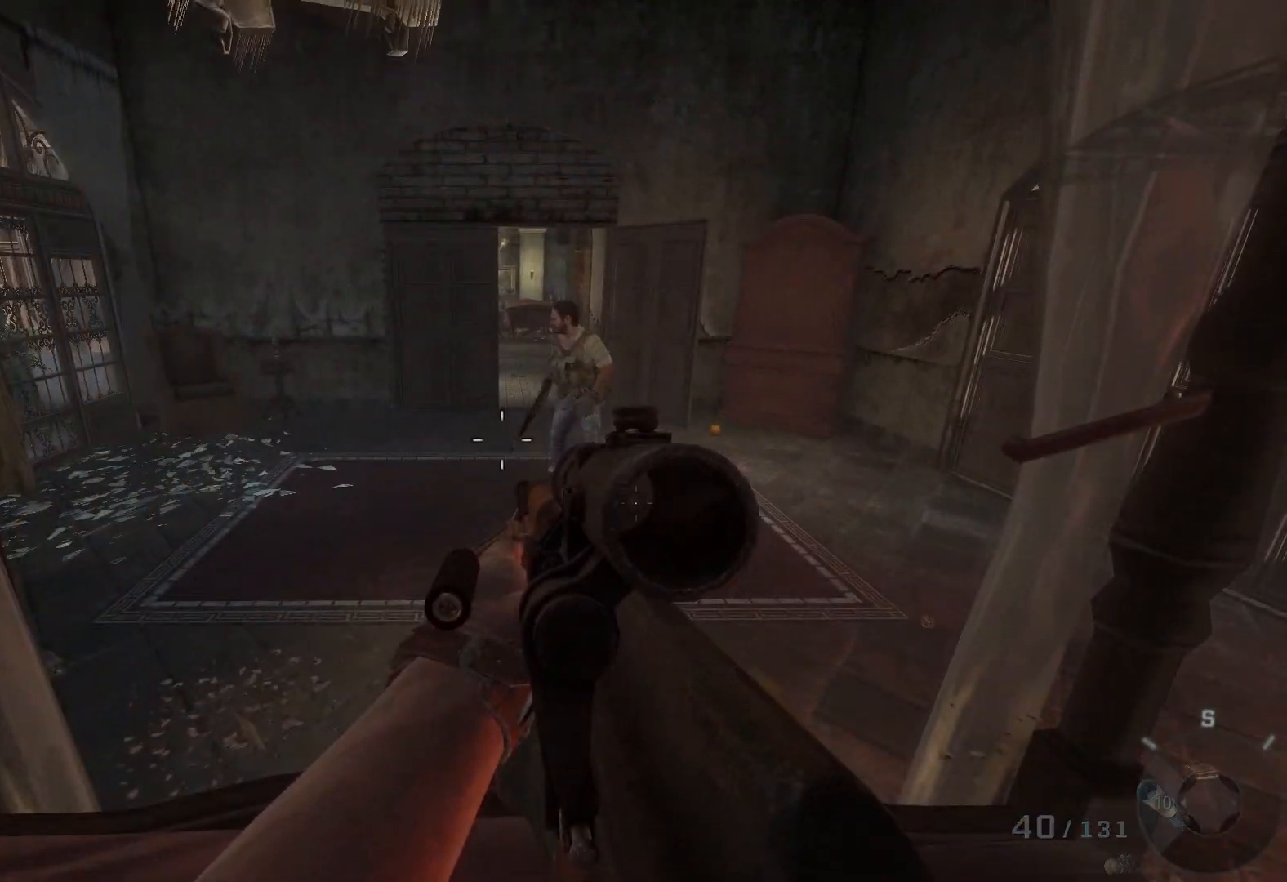
{"buttons": ["B"], "left_stick": "center", "right_stick": "center", "events": [[67, "B", "down"], [150, "left_stick", "center"], [183, "B", "up"], [500, "B", "down"]]}
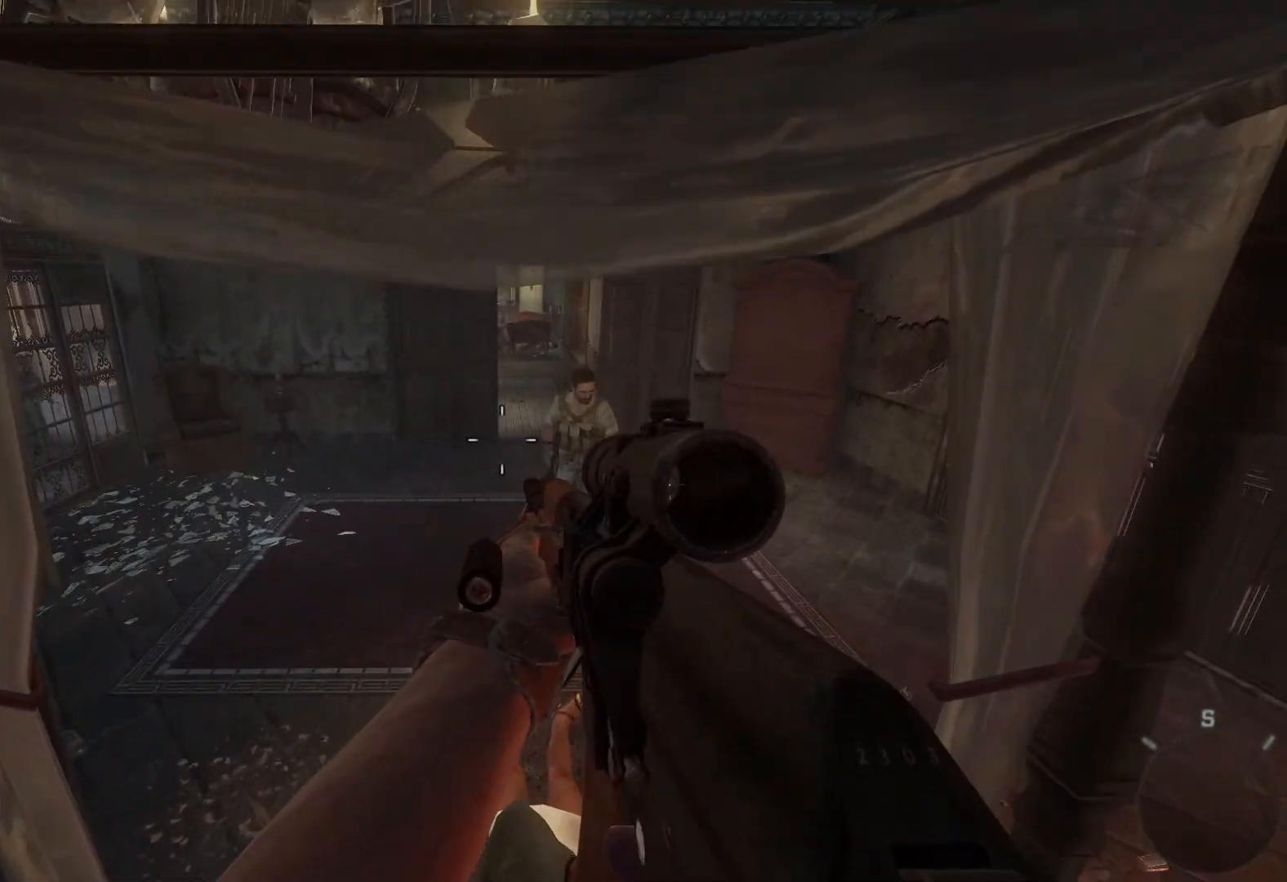
{"buttons": [], "left_stick": "right", "right_stick": "center", "events": [[117, "B", "up"], [300, "B", "down"], [400, "B", "up"], [433, "left_stick", "right"]]}
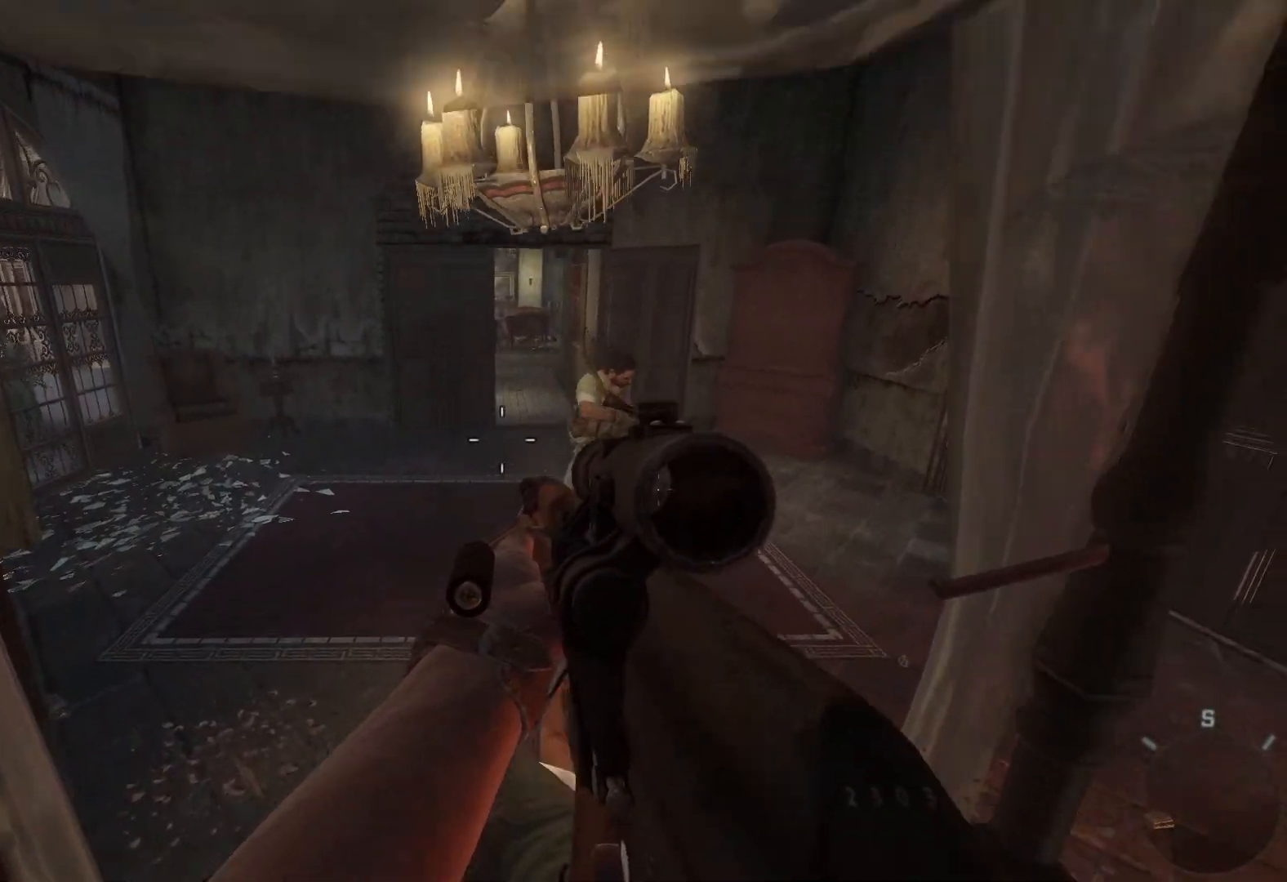
{"buttons": [], "left_stick": "center", "right_stick": "center", "events": [[67, "B", "down"], [117, "left_stick", "center"], [200, "B", "up"], [267, "left_stick", "right"], [333, "B", "down"], [400, "B", "up"], [467, "left_stick", "center"]]}
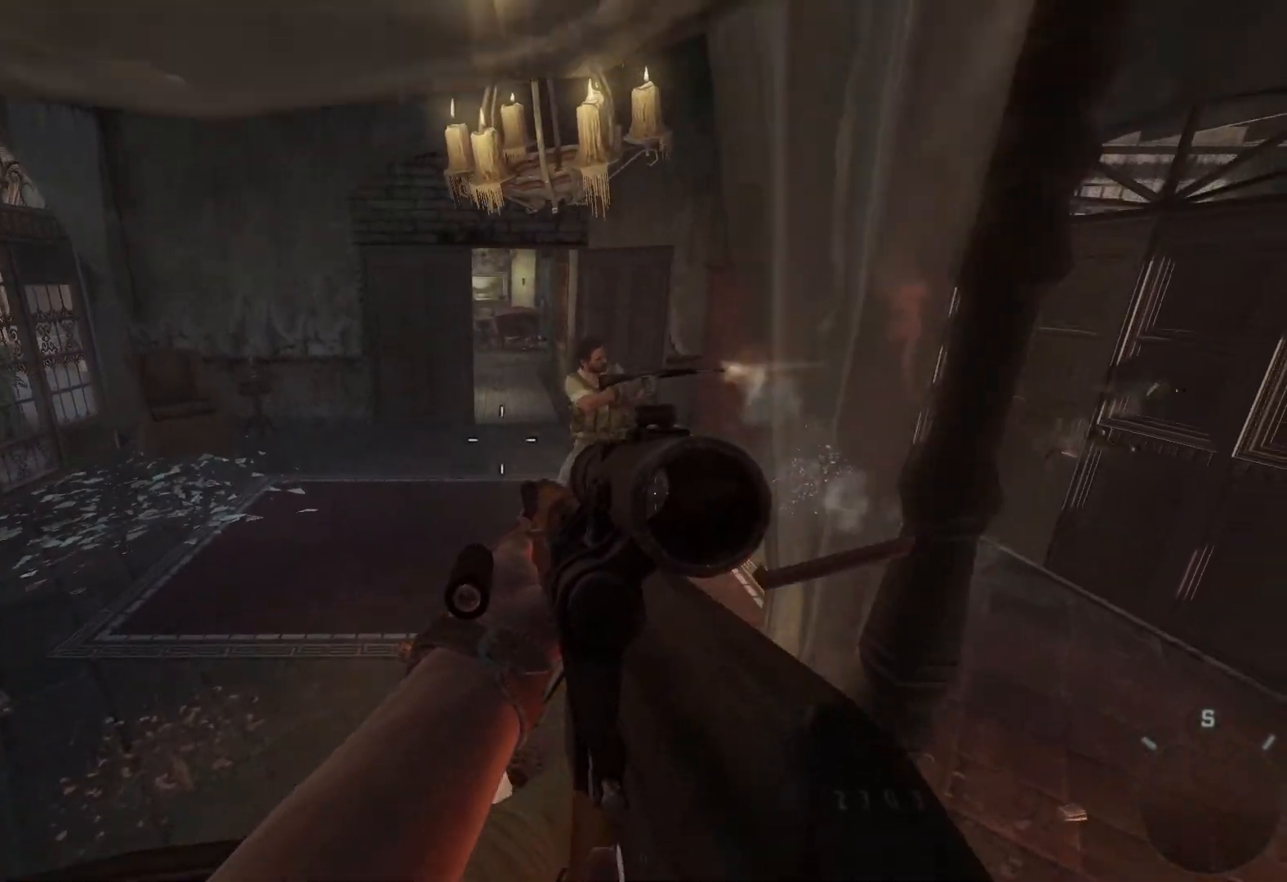
{"buttons": [], "left_stick": "center", "right_stick": "center", "events": [[33, "B", "down"], [100, "B", "up"], [367, "B", "down"], [450, "B", "up"]]}
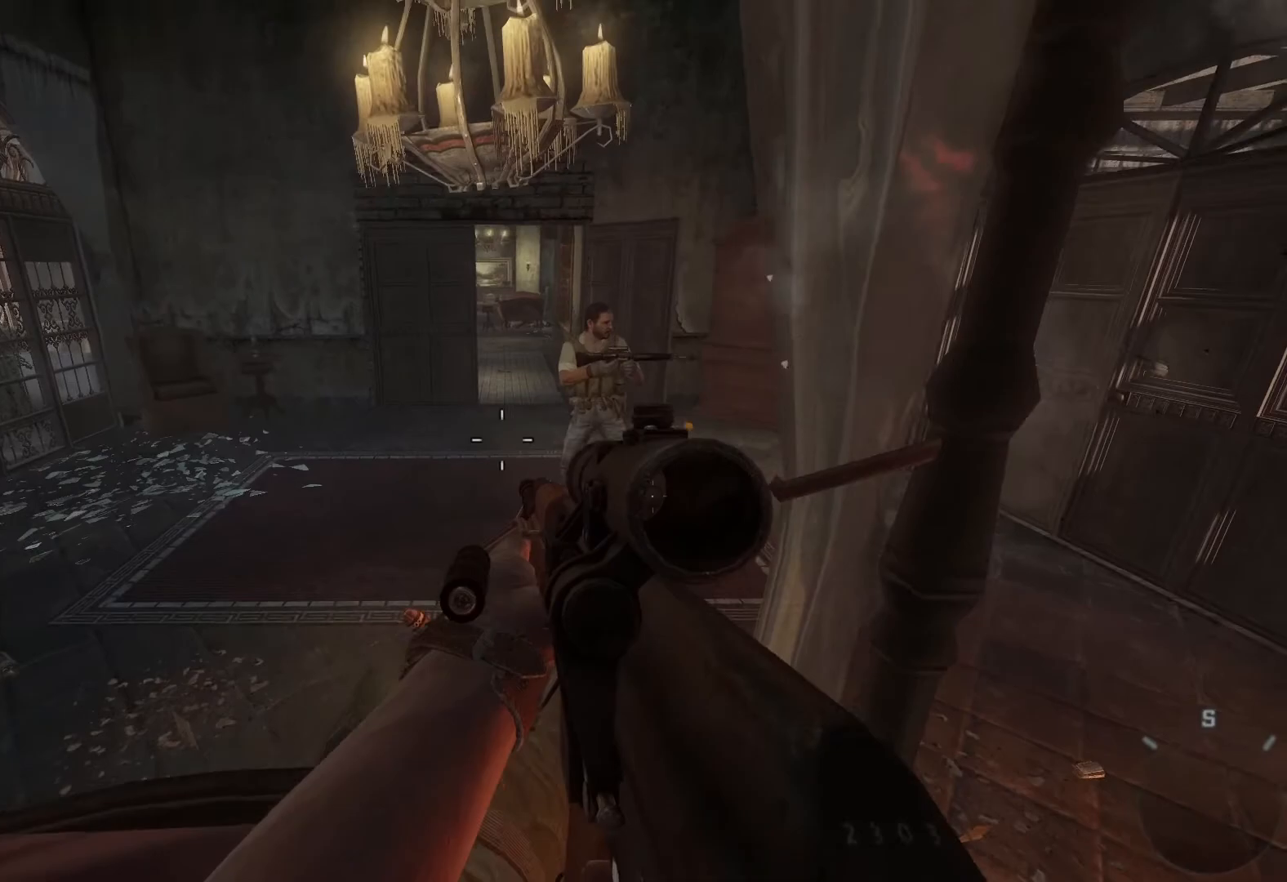
{"buttons": [], "left_stick": "right", "right_stick": "center", "events": [[33, "left_stick", "right"], [67, "B", "down"], [150, "B", "up"]]}
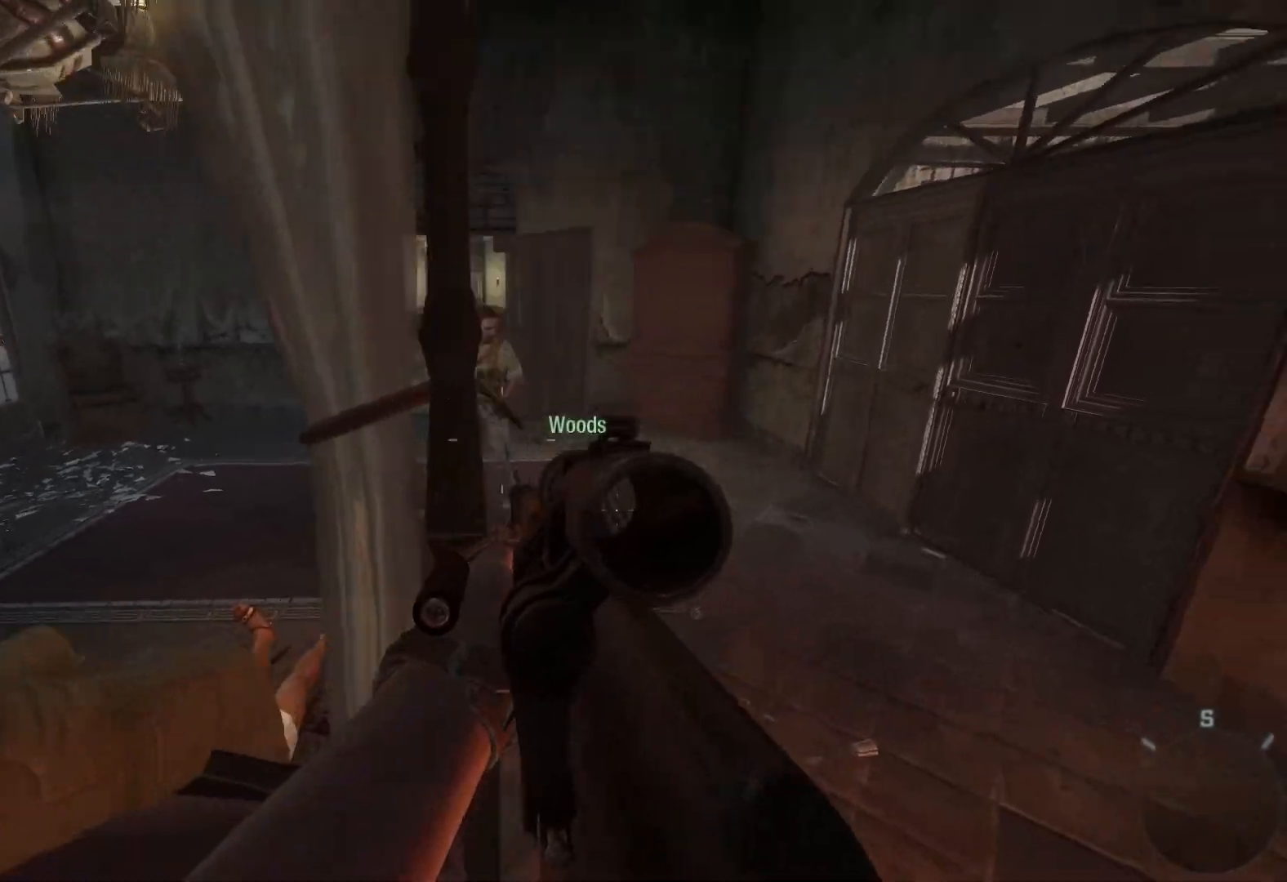
{"buttons": [], "left_stick": "up", "right_stick": "right", "events": [[50, "B", "down"], [100, "left_stick", "up-right"], [167, "B", "up"], [367, "left_stick", "up"], [467, "right_stick", "right"]]}
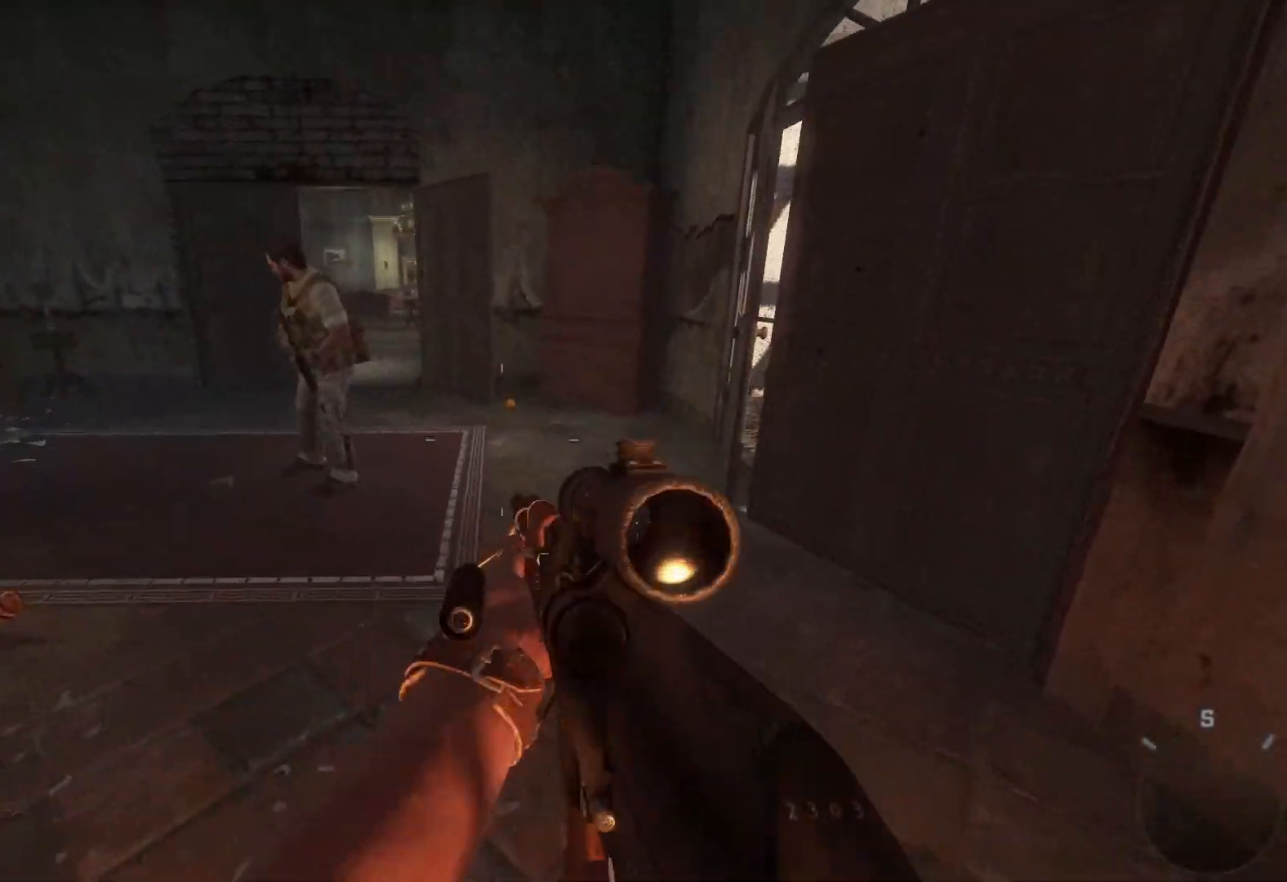
{"buttons": [], "left_stick": "up-left", "right_stick": "center", "events": [[17, "left_stick", "up-left"], [417, "right_stick", "center"]]}
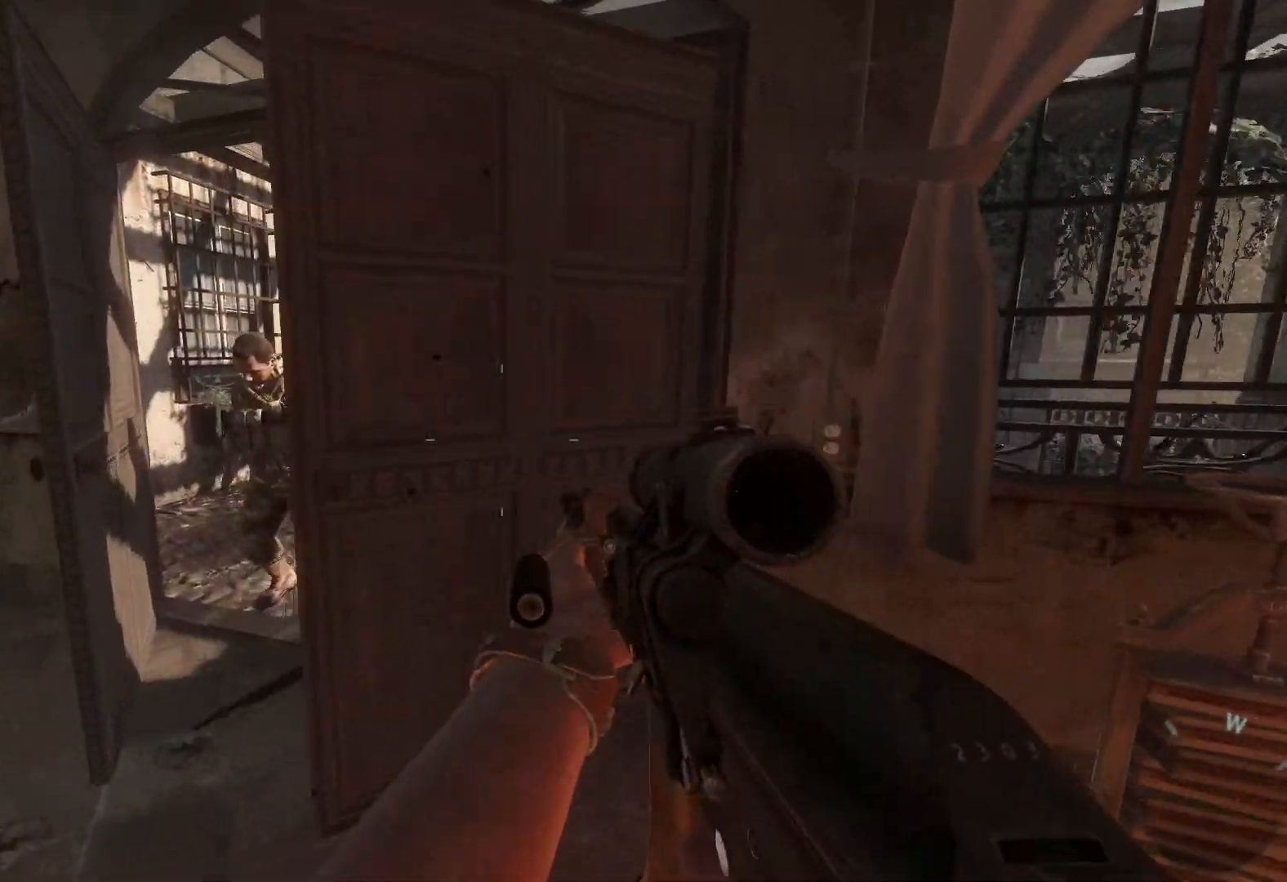
{"buttons": [], "left_stick": "up-left", "right_stick": "right", "events": [[150, "right_stick", "right"]]}
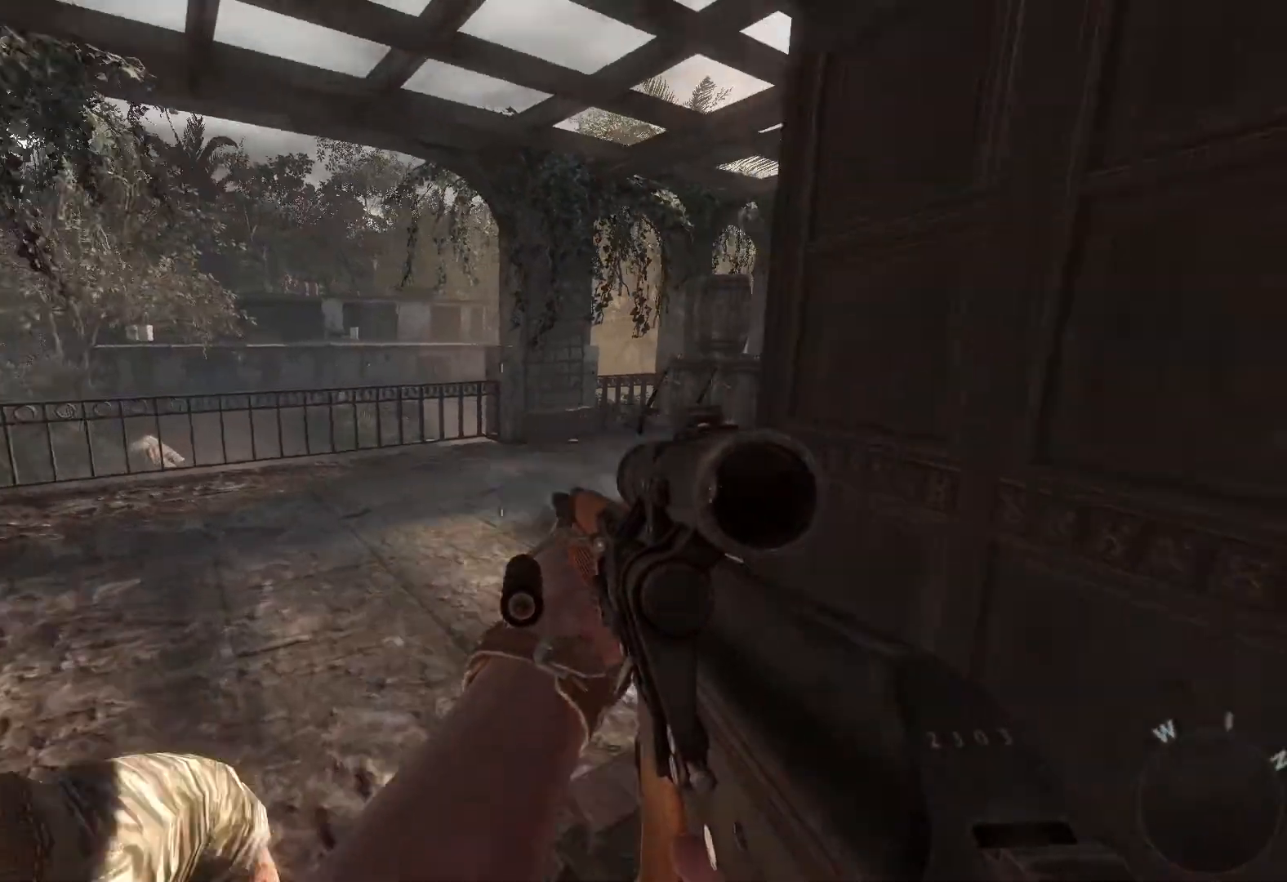
{"buttons": [], "left_stick": "center", "right_stick": "left", "events": [[117, "left_stick", "center"], [183, "right_stick", "center"], [283, "left_stick", "up-left"], [317, "right_stick", "left"], [483, "left_stick", "center"]]}
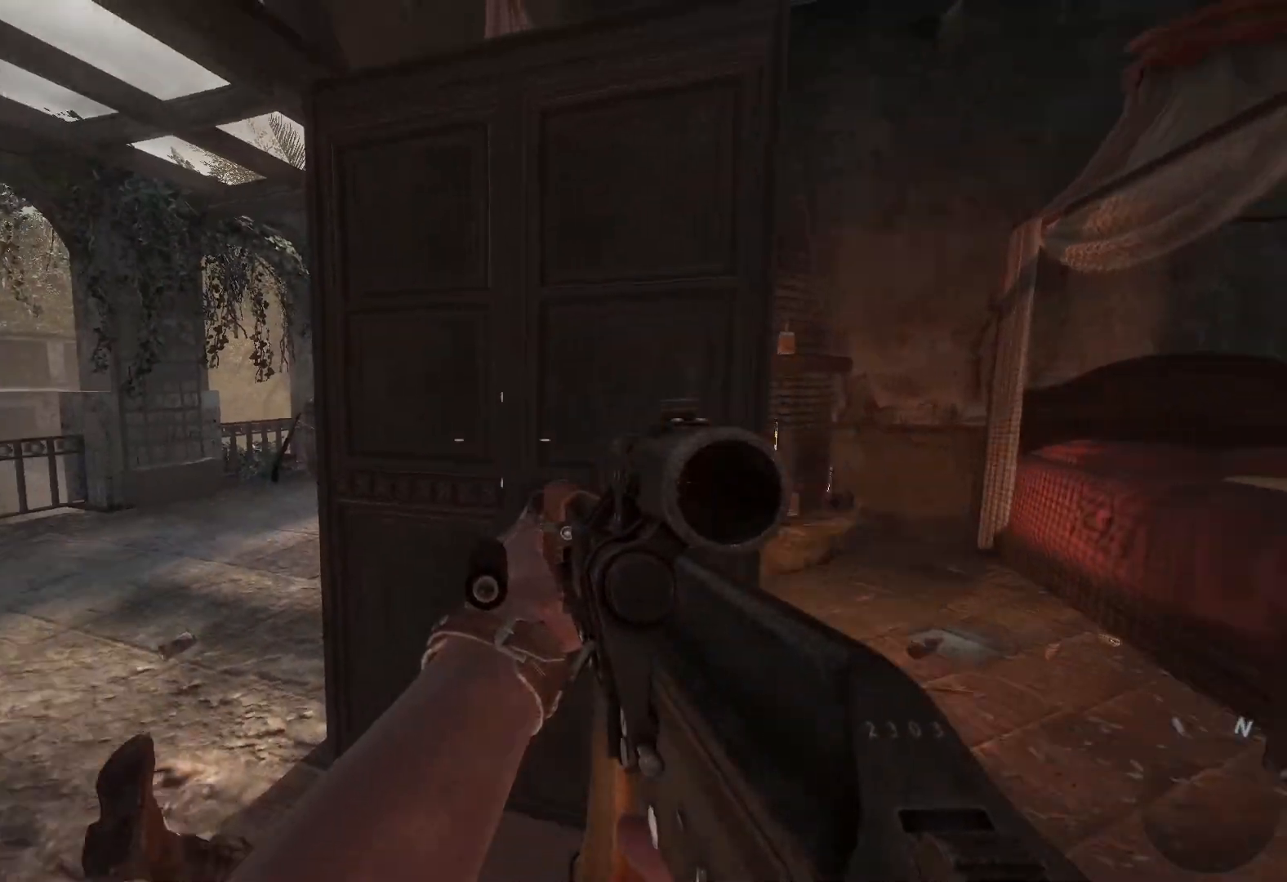
{"buttons": [], "left_stick": "up-left", "right_stick": "center", "events": [[83, "right_stick", "center"], [233, "left_stick", "up"], [383, "left_stick", "up-left"]]}
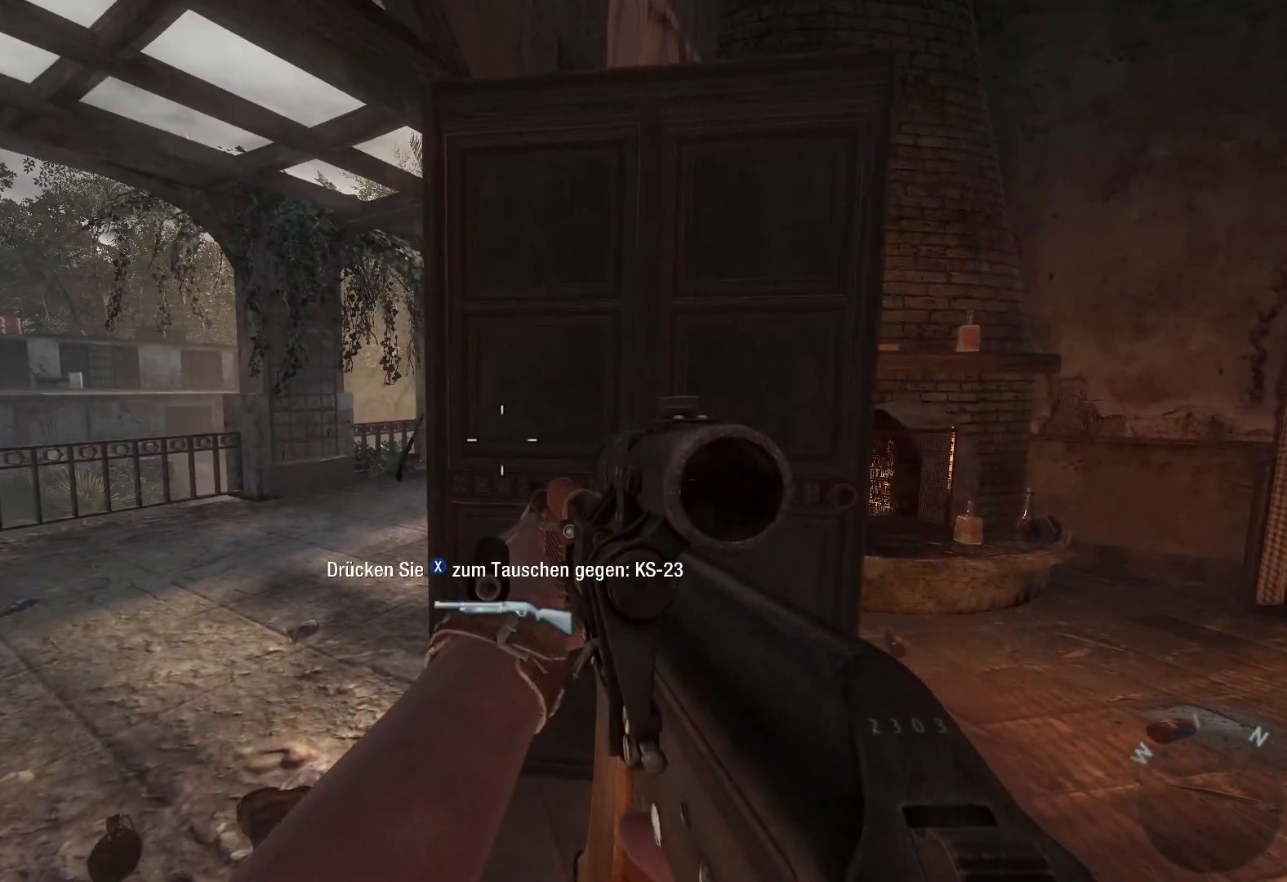
{"buttons": [], "left_stick": "up-left", "right_stick": "center", "events": []}
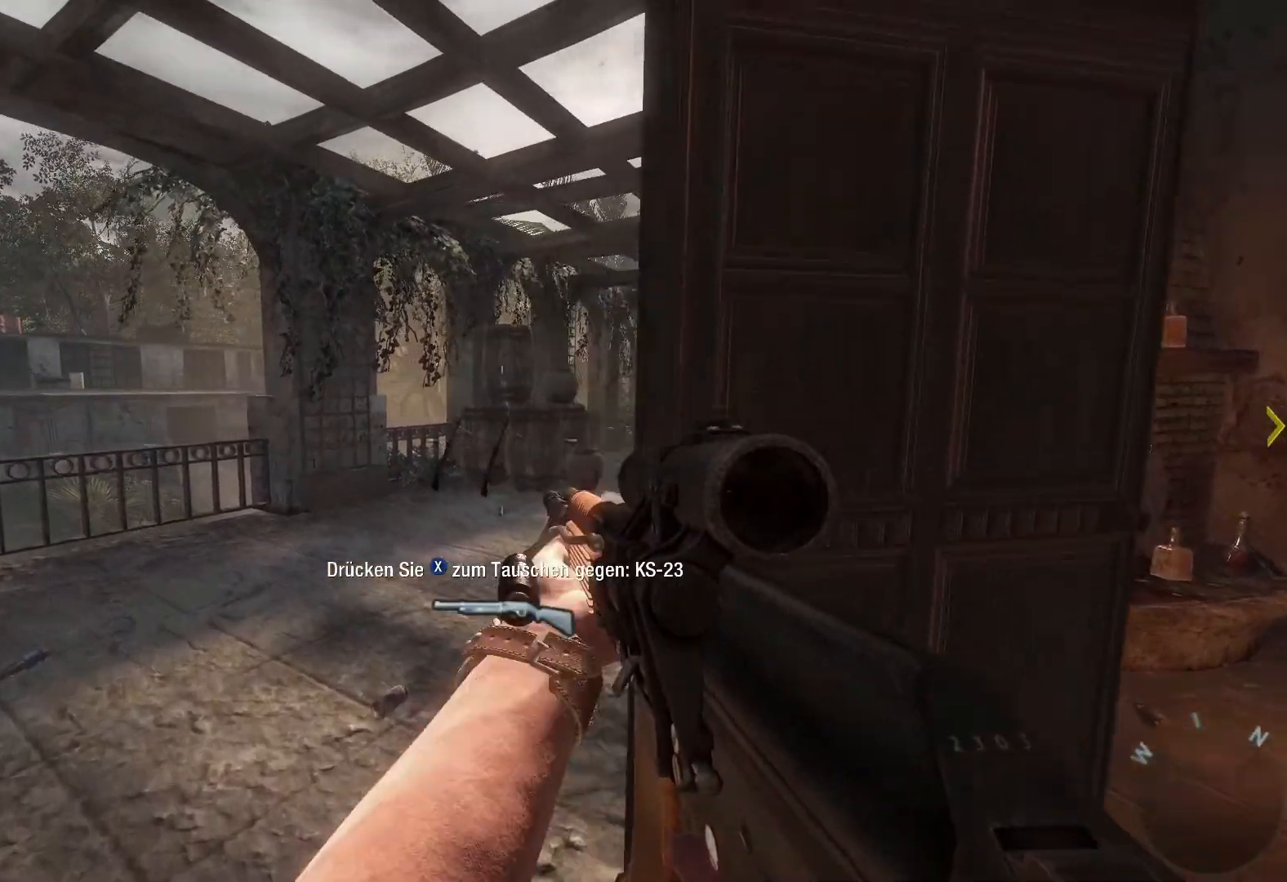
{"buttons": ["L2"], "left_stick": "center", "right_stick": "right", "events": [[17, "left_stick", "center"], [33, "right_stick", "right"], [183, "right_stick", "center"], [217, "L2", "down"], [400, "right_stick", "right"]]}
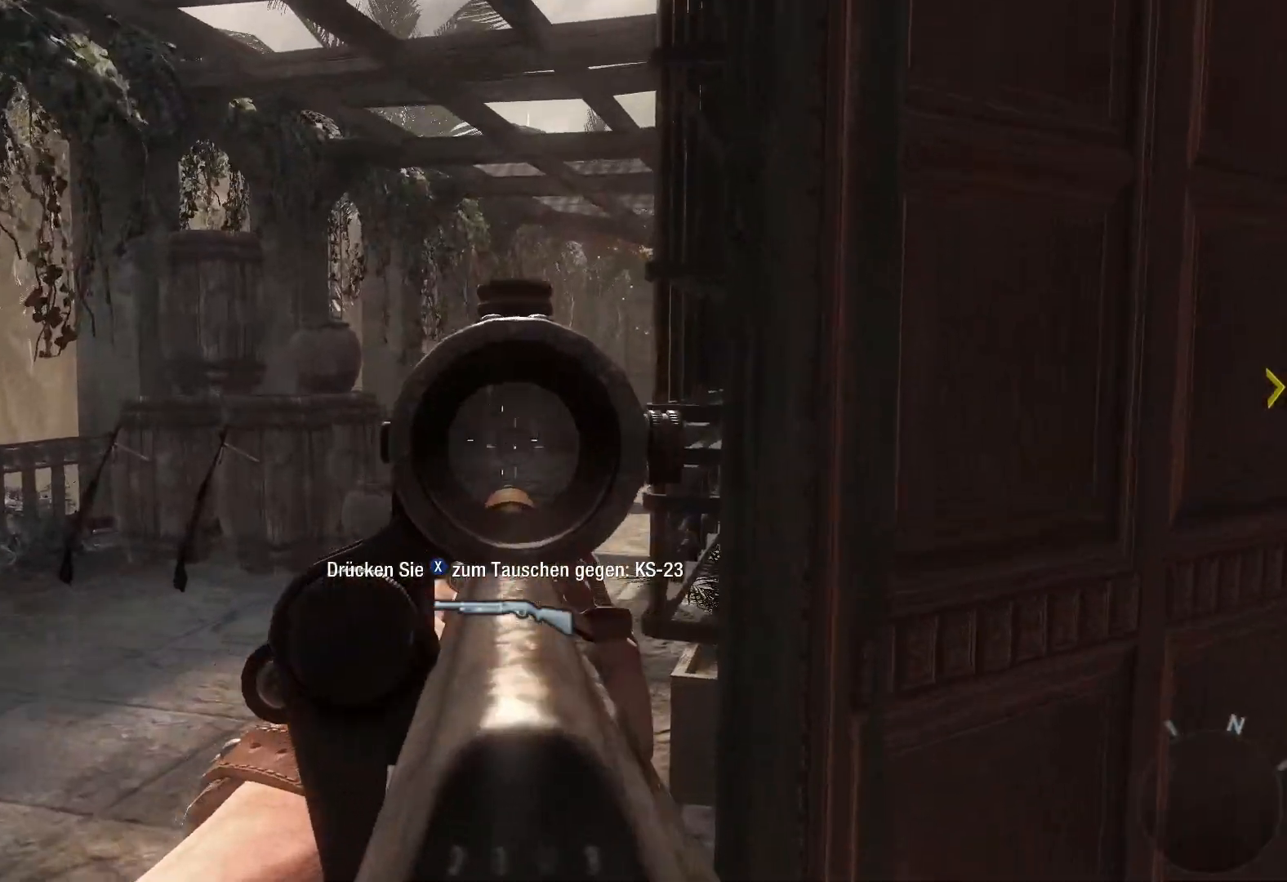
{"buttons": ["L2"], "left_stick": "up-left", "right_stick": "up-right", "events": [[200, "right_stick", "center"], [250, "left_stick", "up-left"], [350, "right_stick", "right"], [450, "right_stick", "up-right"]]}
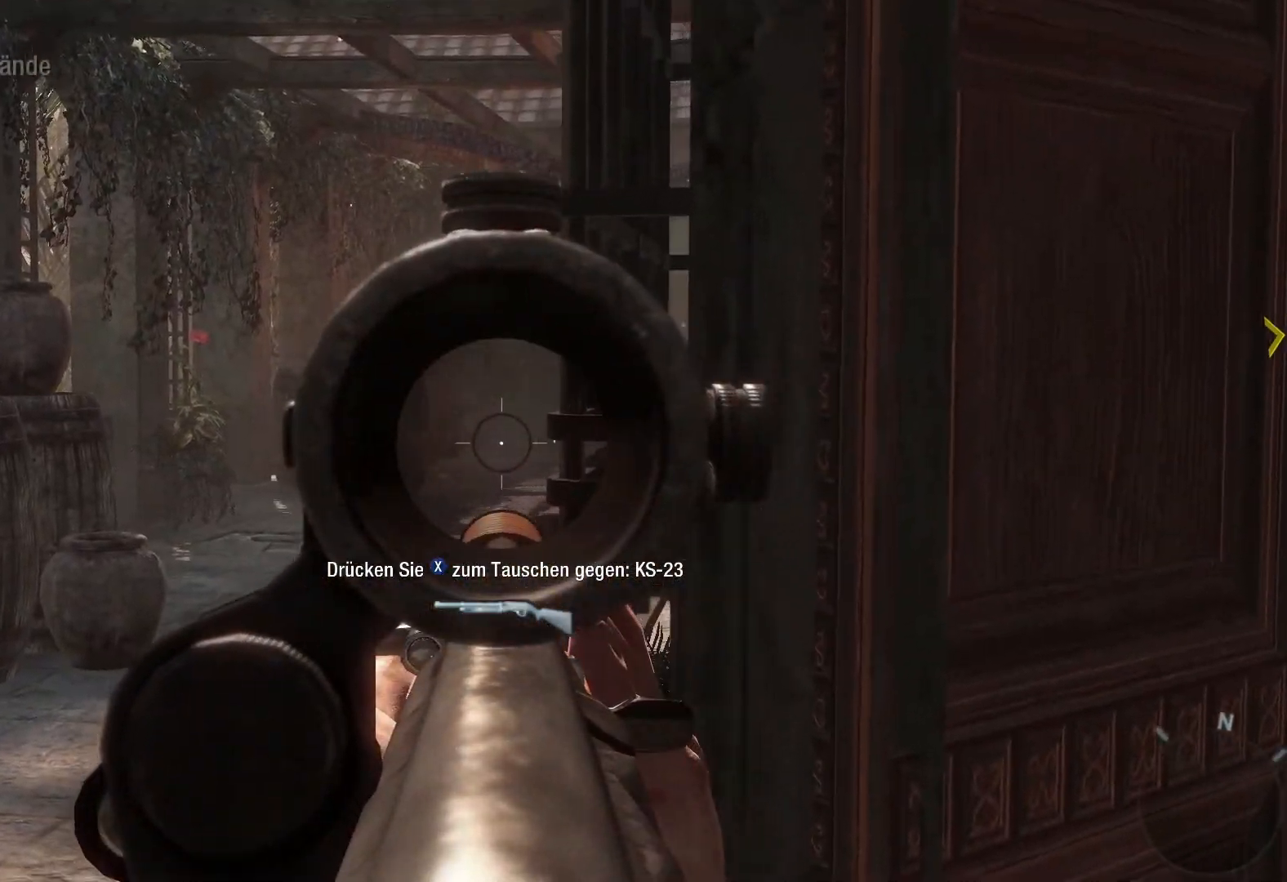
{"buttons": ["L2"], "left_stick": "up-left", "right_stick": "up-right", "events": []}
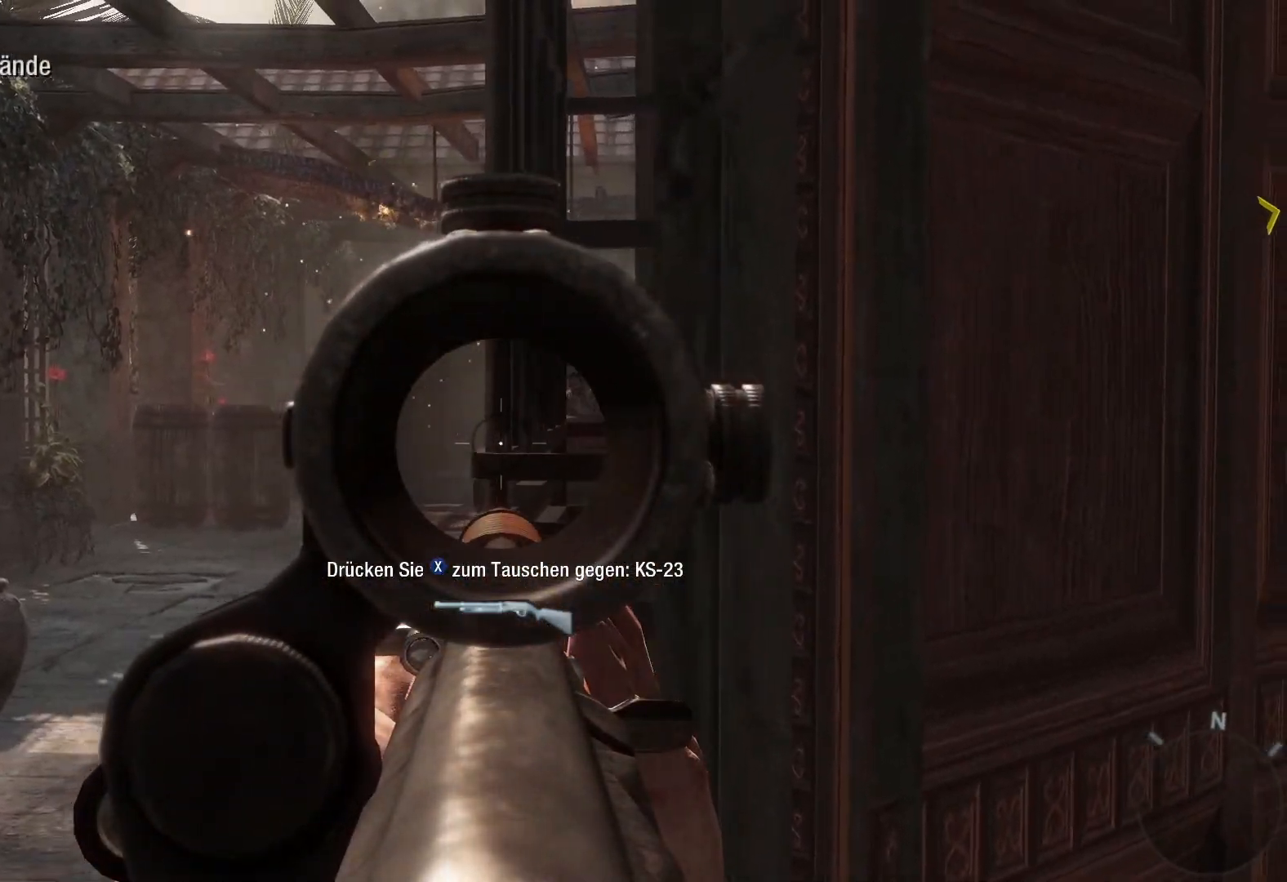
{"buttons": ["L2", "R2"], "left_stick": "up-left", "right_stick": "up-right", "events": [[500, "R2", "down"]]}
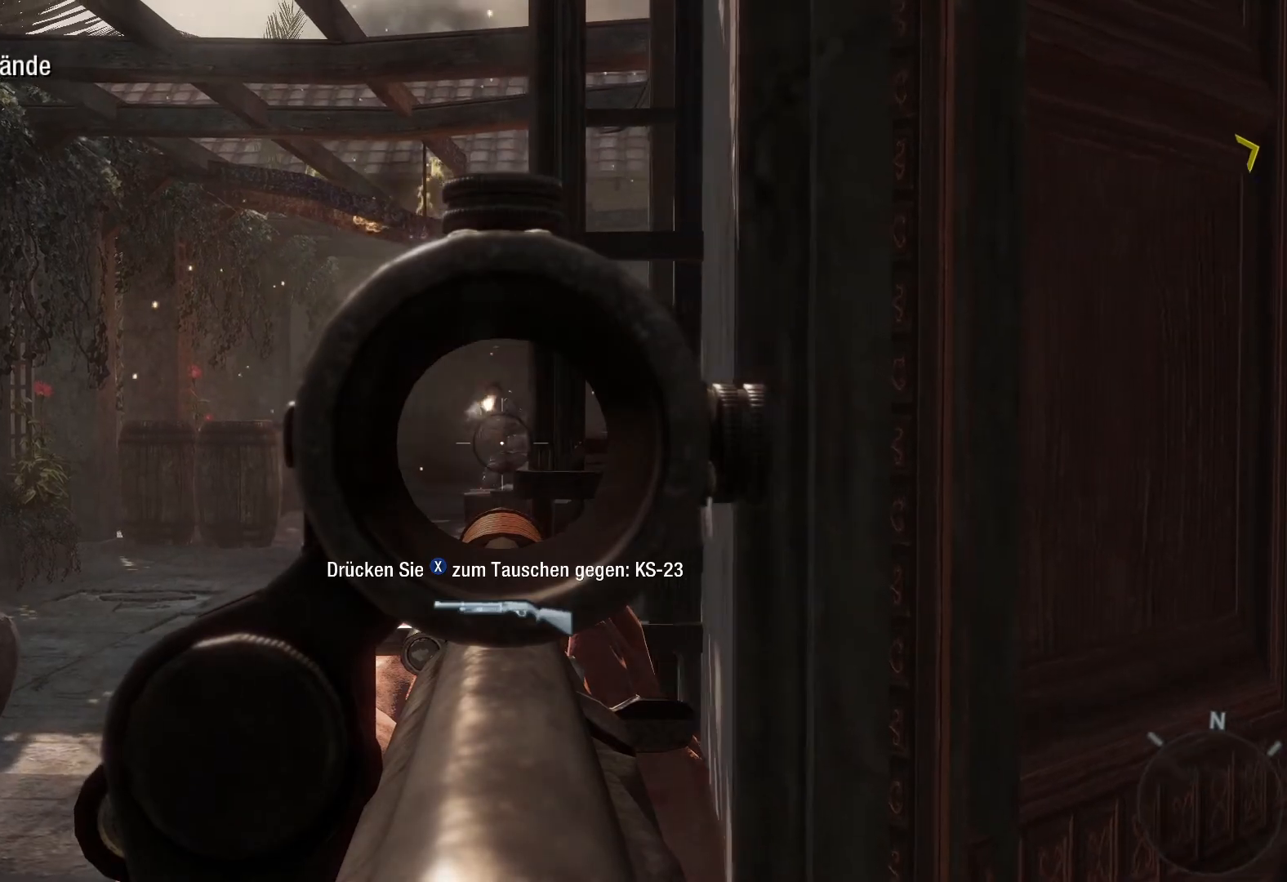
{"buttons": ["L2", "R2"], "left_stick": "center", "right_stick": "center", "events": [[67, "right_stick", "center"], [150, "left_stick", "center"], [300, "right_stick", "left"], [433, "right_stick", "center"]]}
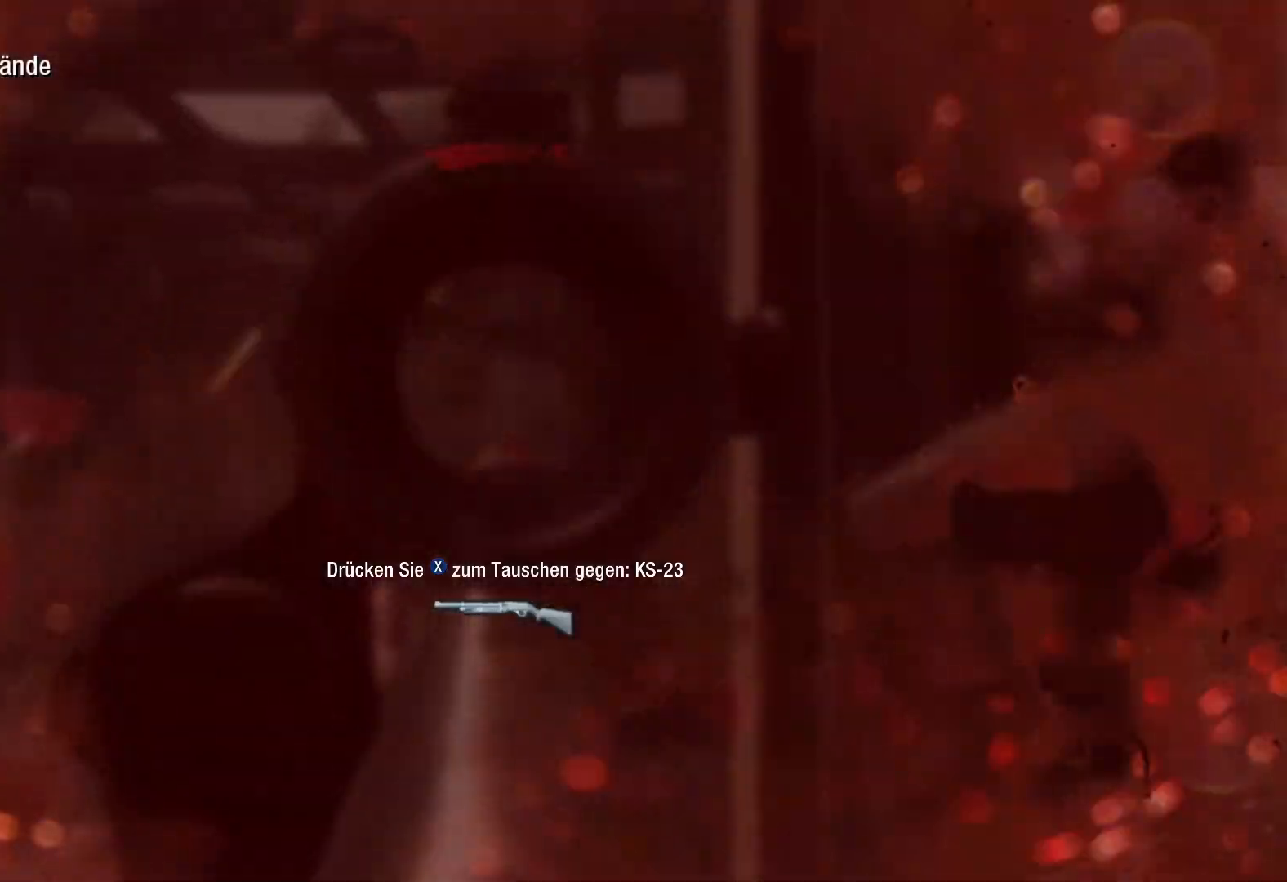
{"buttons": [], "left_stick": "right", "right_stick": "center", "events": [[67, "left_stick", "right"], [167, "R2", "up"], [367, "L2", "up"]]}
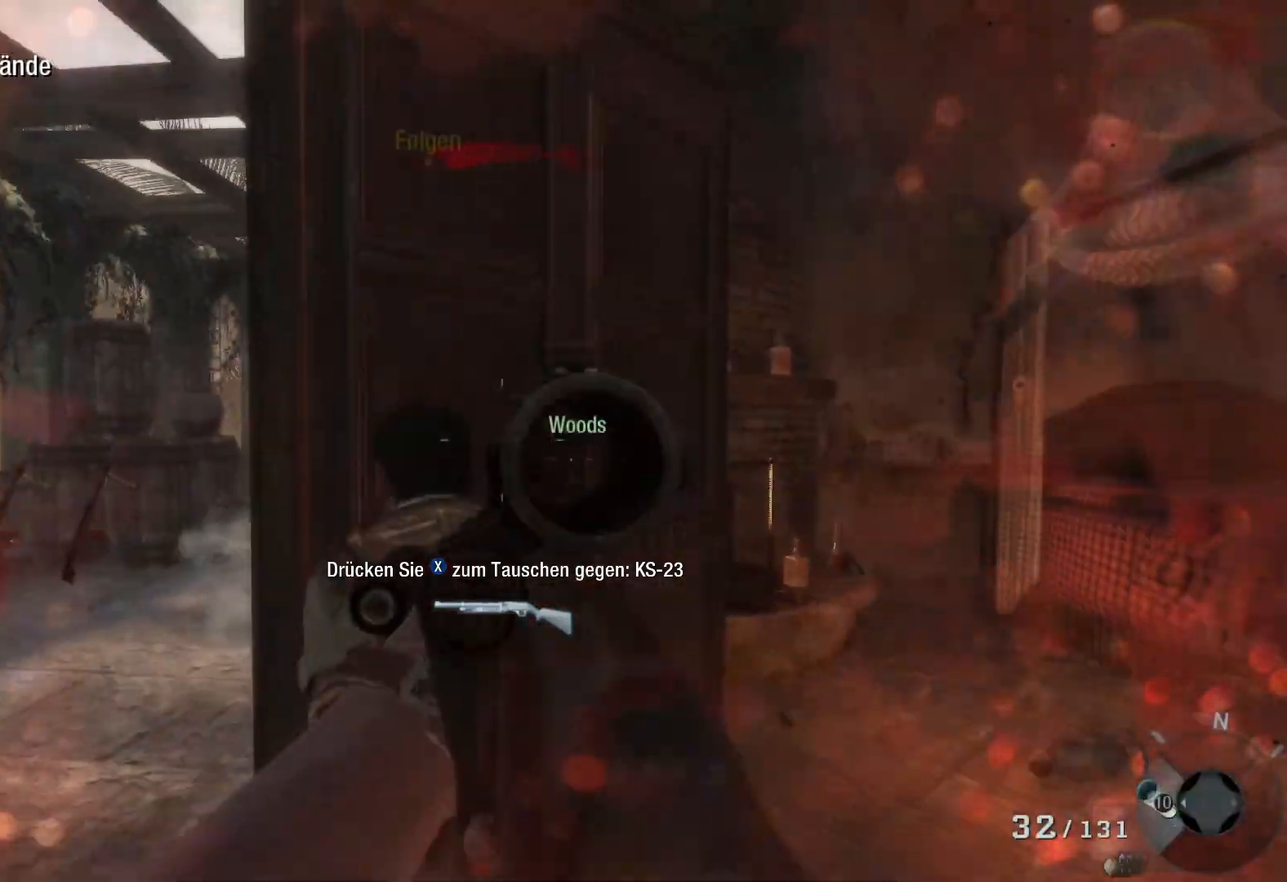
{"buttons": [], "left_stick": "down-right", "right_stick": "down-left", "events": [[100, "X", "down"], [200, "X", "up"], [333, "right_stick", "down-left"], [367, "left_stick", "down-right"]]}